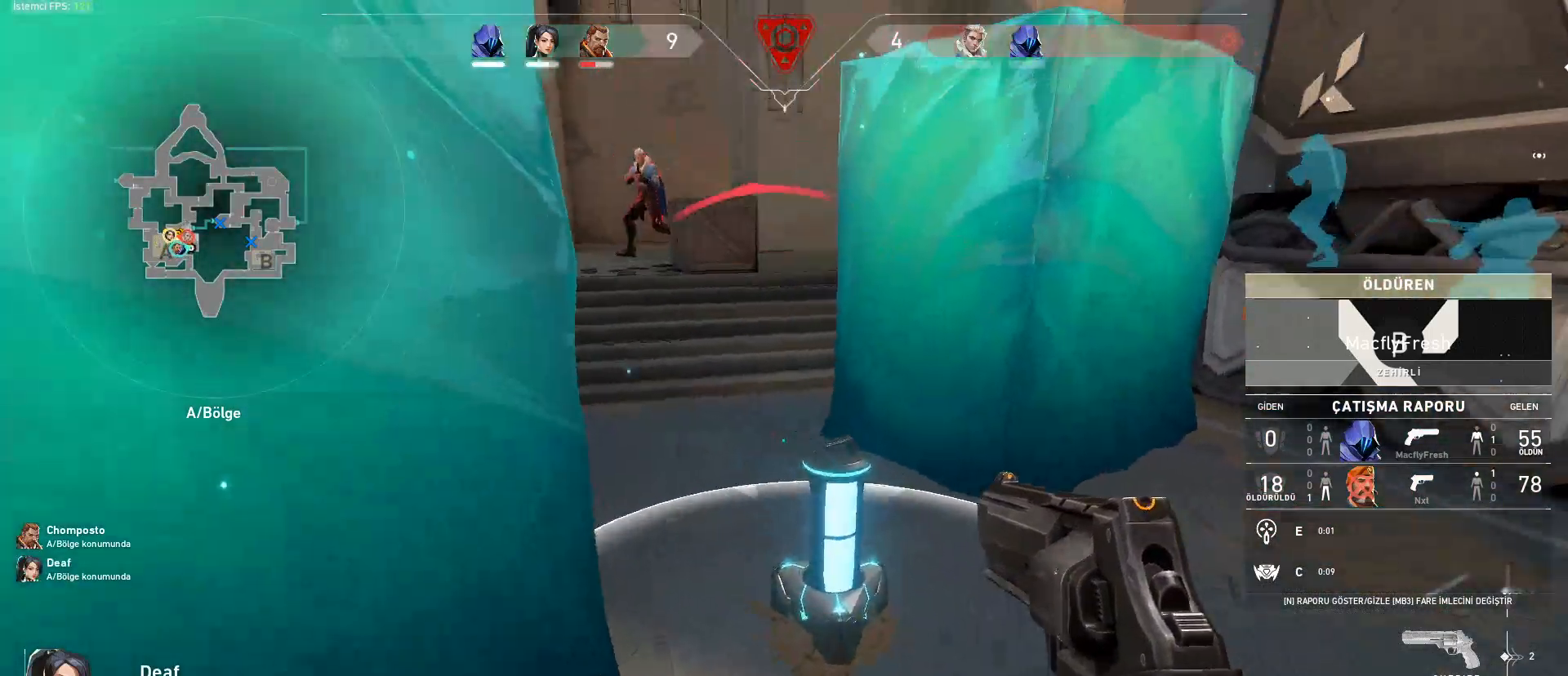
Gameplay with keyboard and mouse; each line is a JSON object with the keys and mouse buttons held at the frame after it. "events" lists presses ("down") and releases ("up") of "1", "2", "3", "4", "5", "a", "alt", "c", "caps_lock", "ctrl", "d", "e", "f", "g", "q", "r", "s", "shift", "space", "t", "tab", "v", "w", "x", "z", "mouse_left", "mouse_wheel" and "mouse_right" between this image and that frame as [ms after this image, input, new state], when the widget could be followed in between. "mouse_left", "mouse_wheel", "mouse_right" = the "left", "wheel", "right" buttons of the "mouse" list. No other keys are recorded. "wheel" means that the mouse wheel is clicked or scrolled. Not read: mouse_move.
{"keys": [], "mouse": [], "events": []}
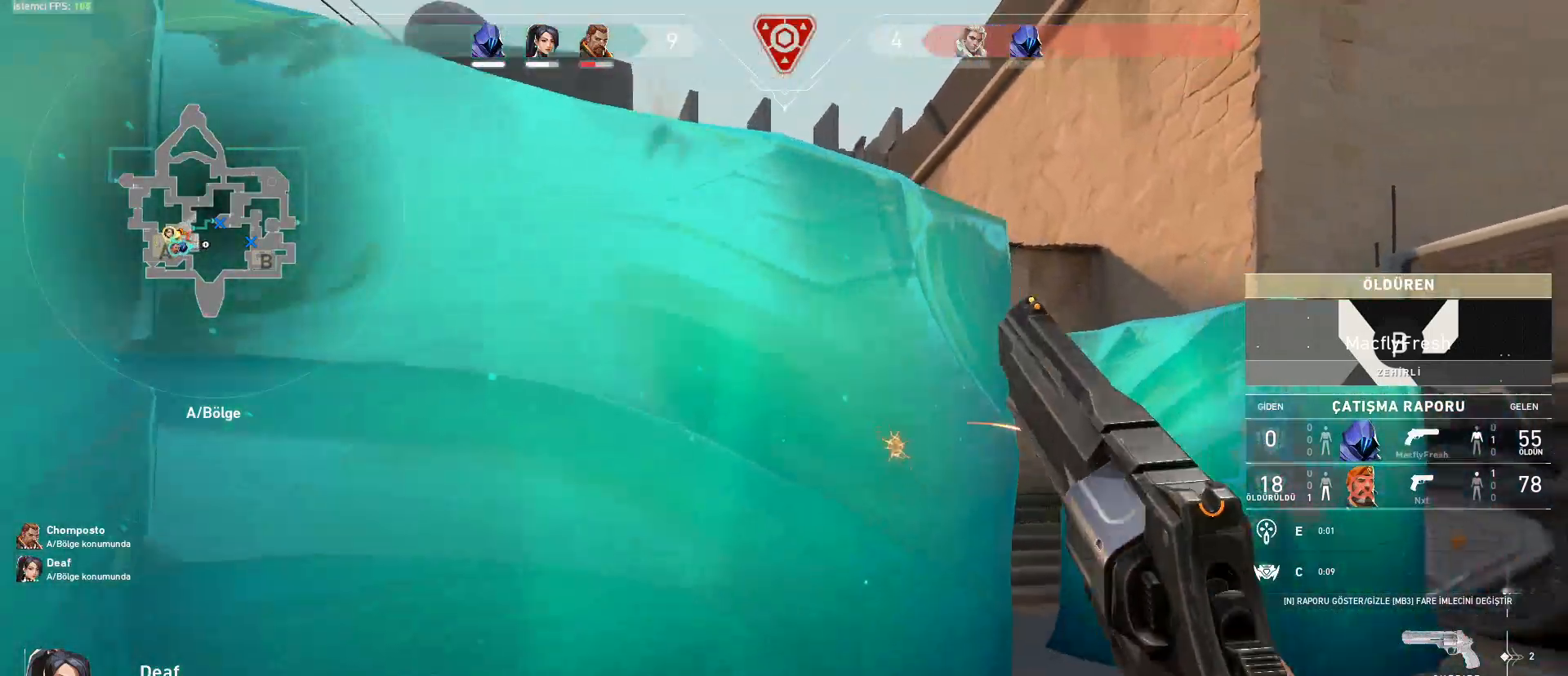
{"keys": [], "mouse": [], "events": []}
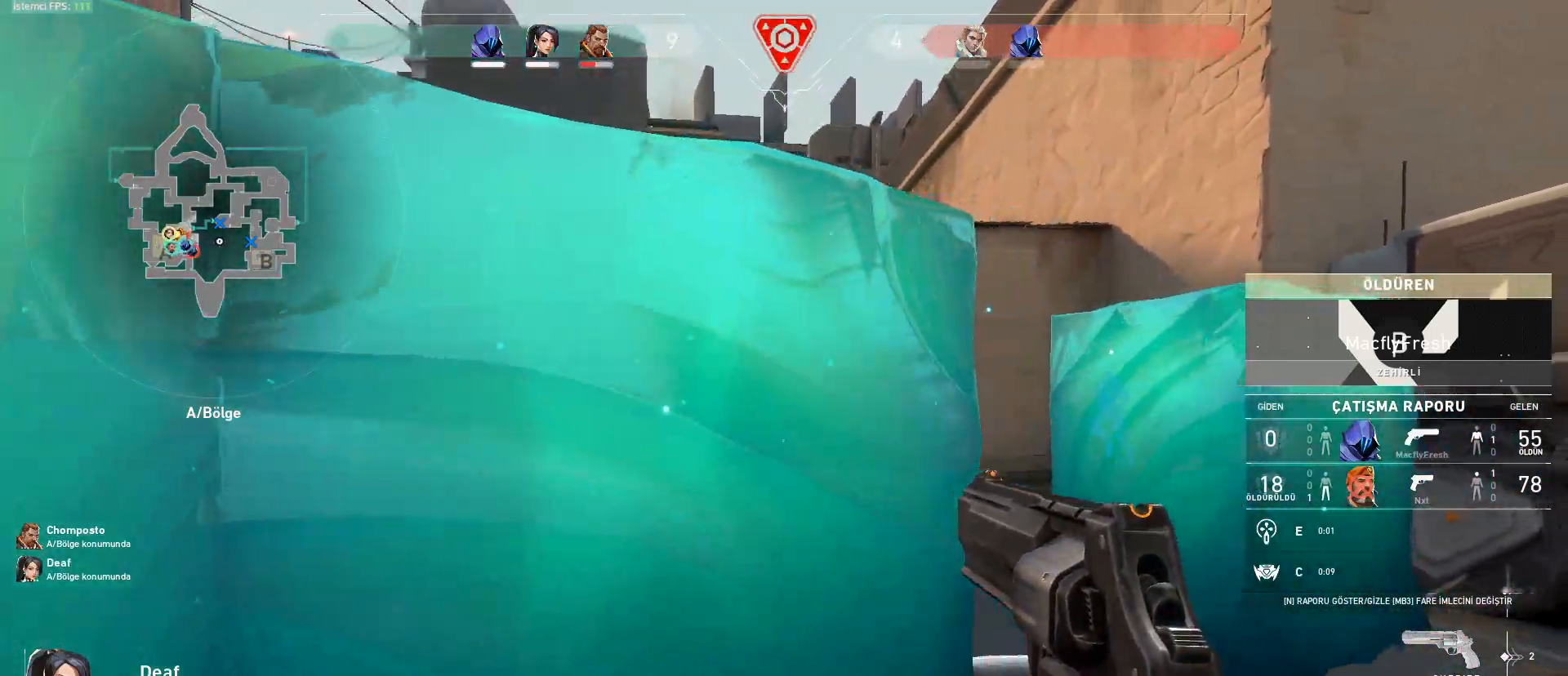
{"keys": [], "mouse": [], "events": []}
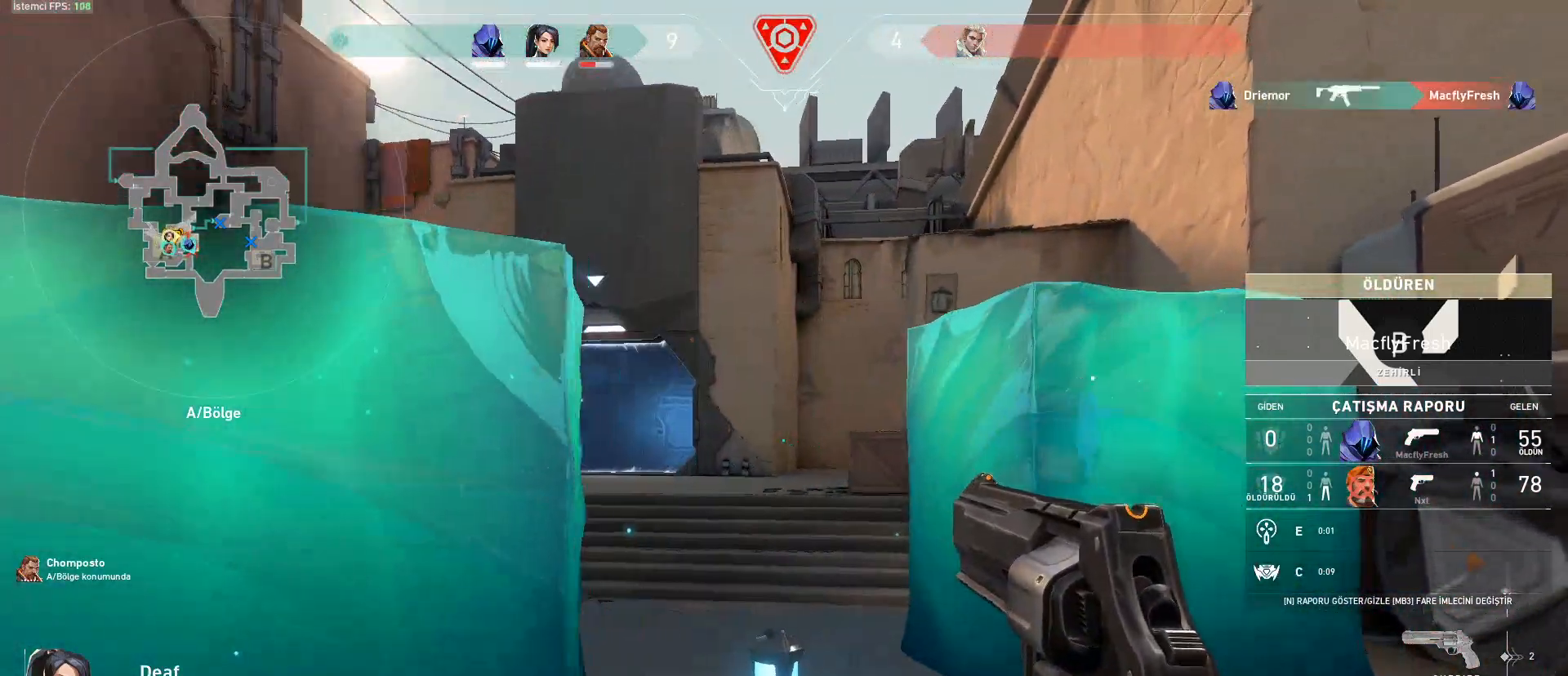
{"keys": [], "mouse": [], "events": []}
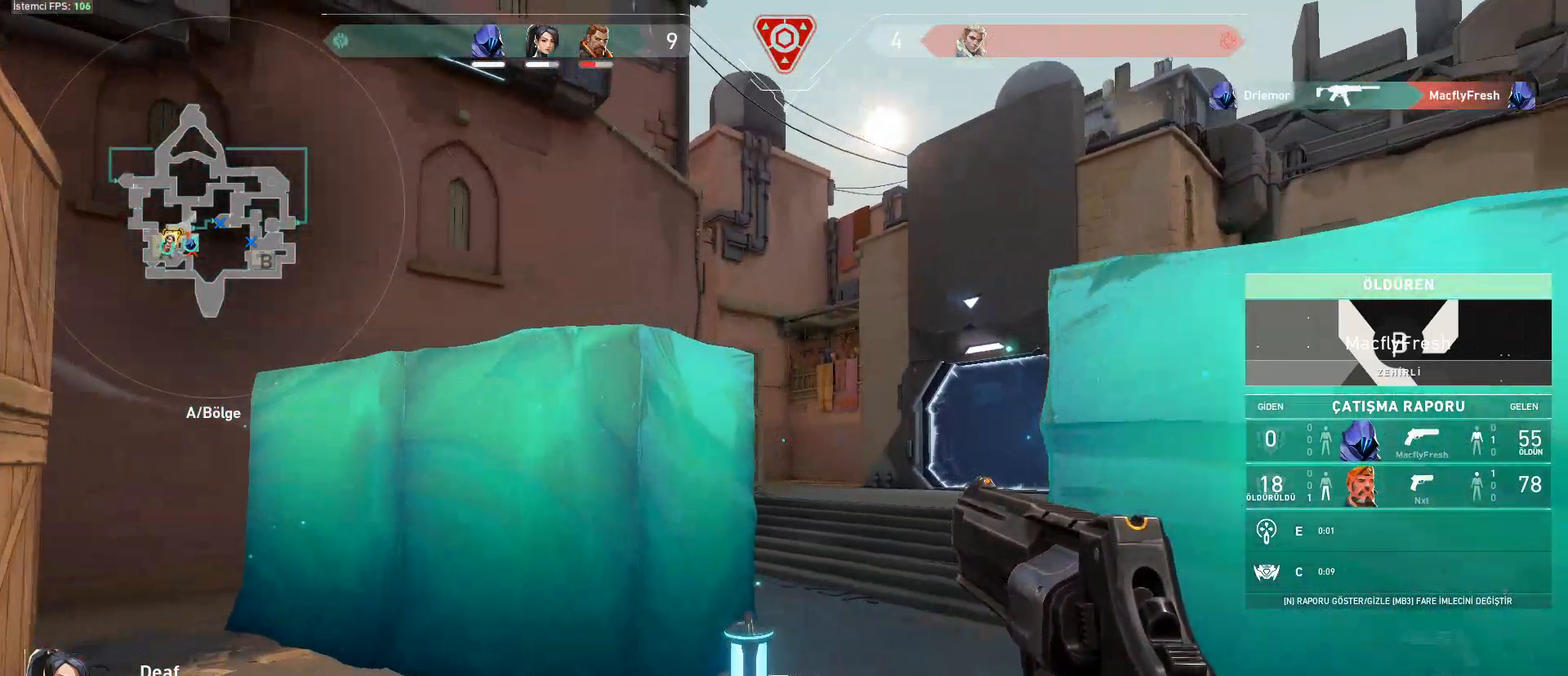
{"keys": [], "mouse": [], "events": []}
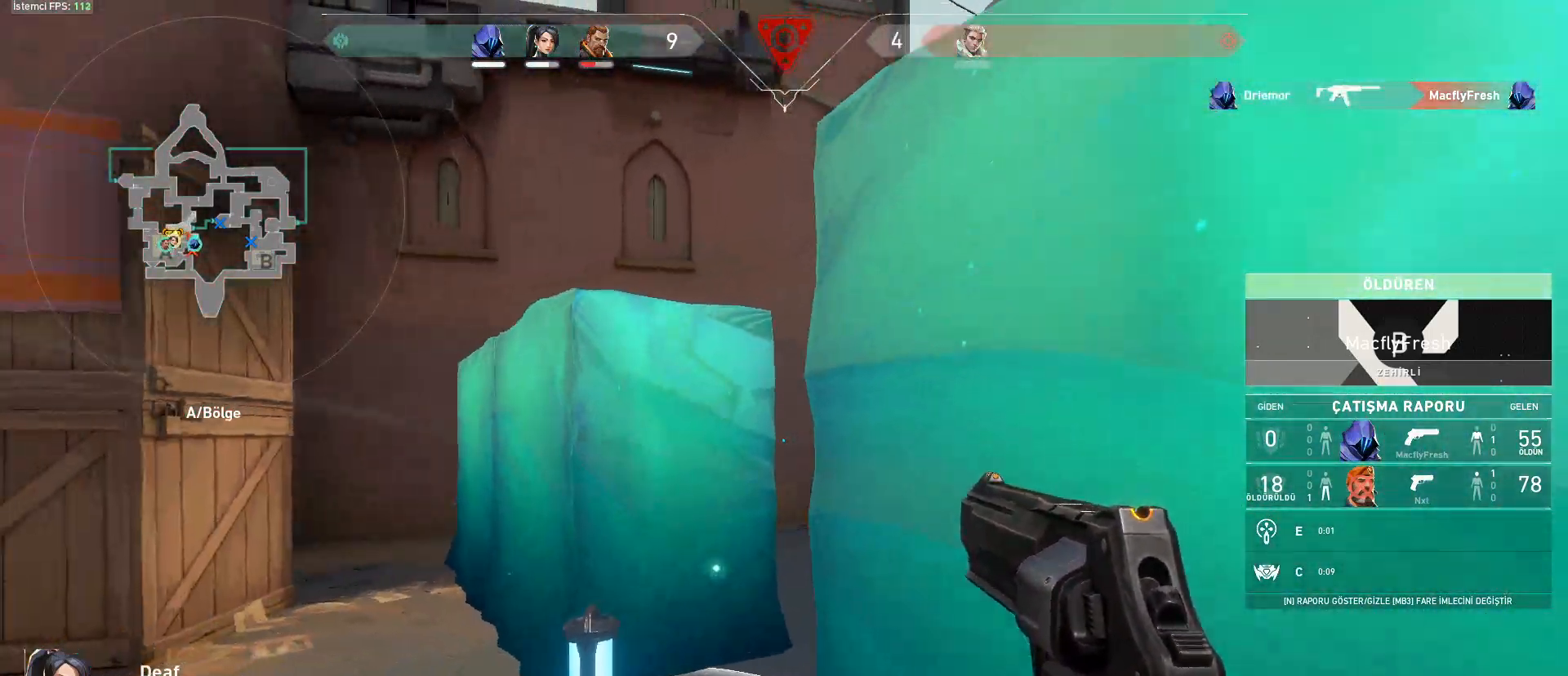
{"keys": [], "mouse": [], "events": []}
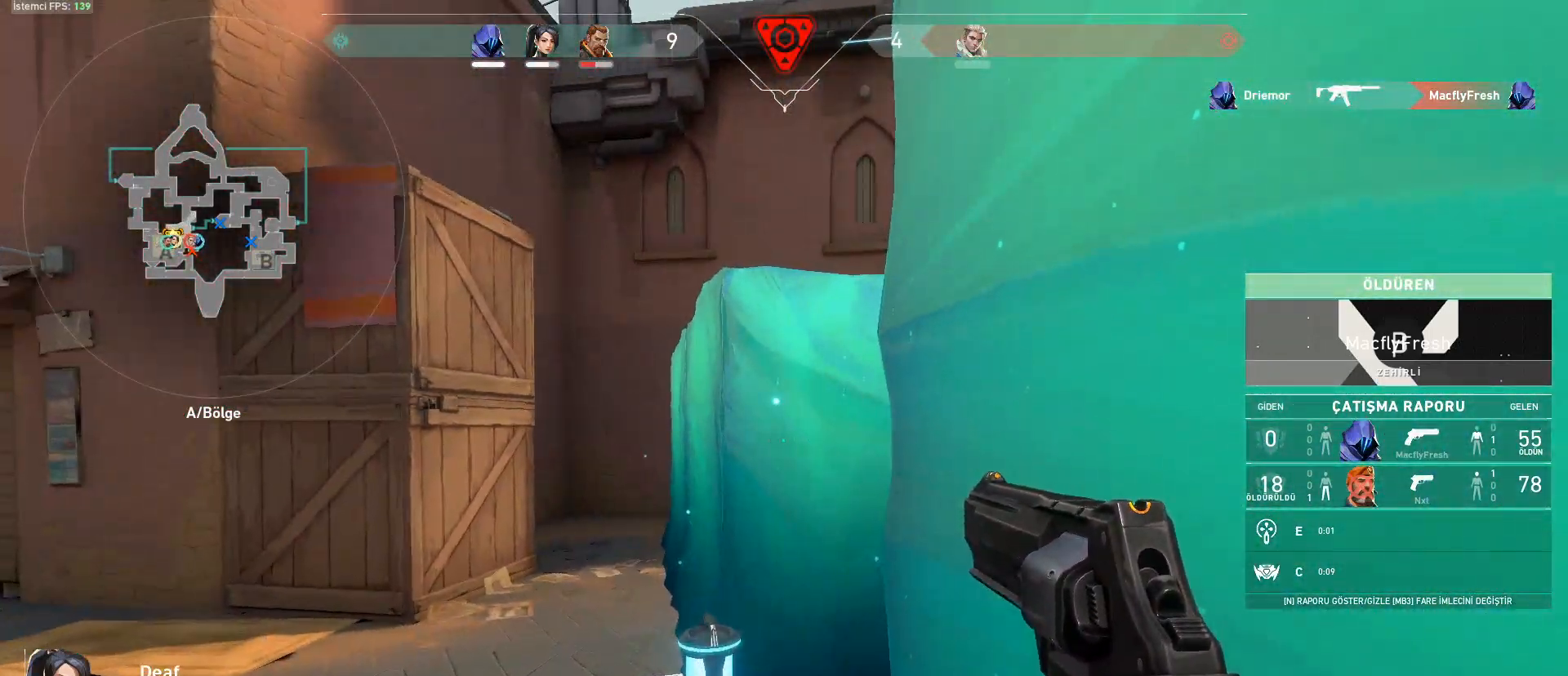
{"keys": [], "mouse": [], "events": []}
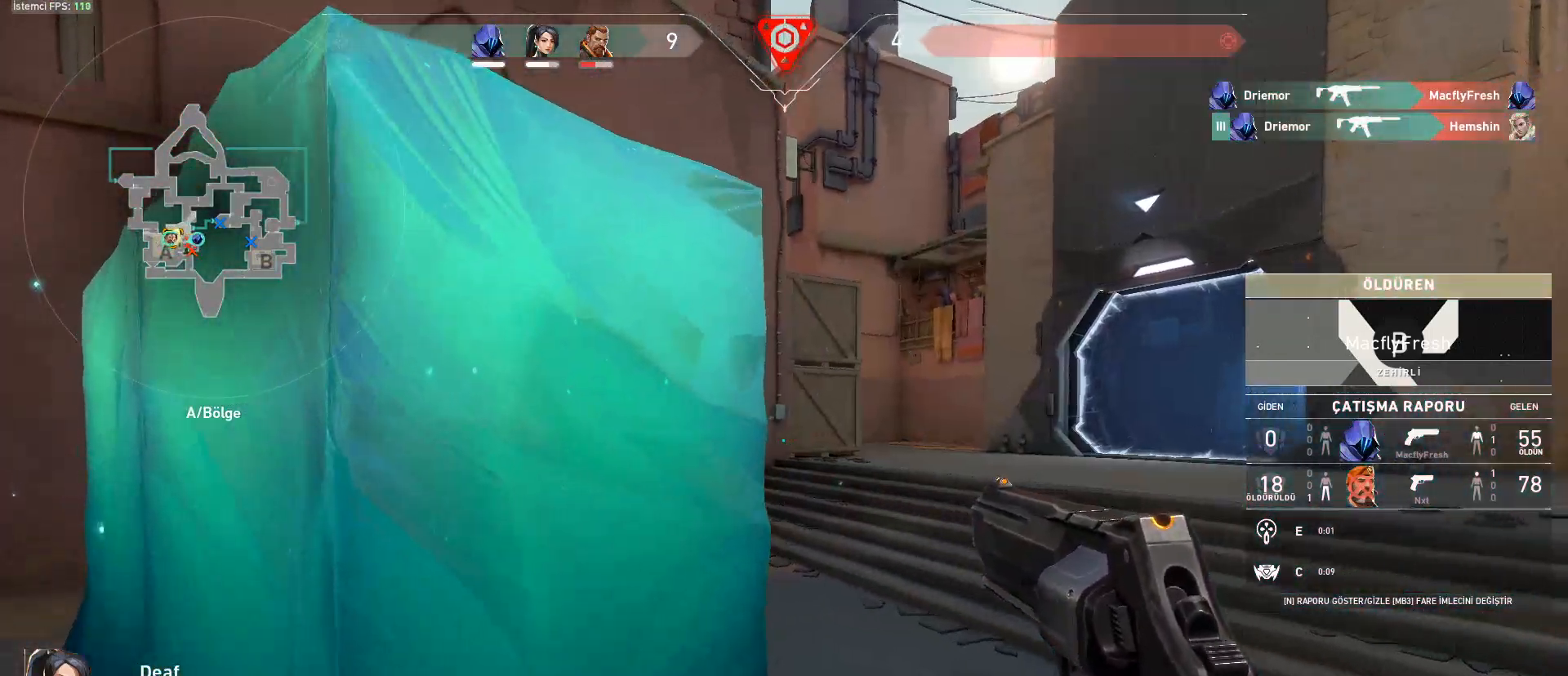
{"keys": [], "mouse": [], "events": []}
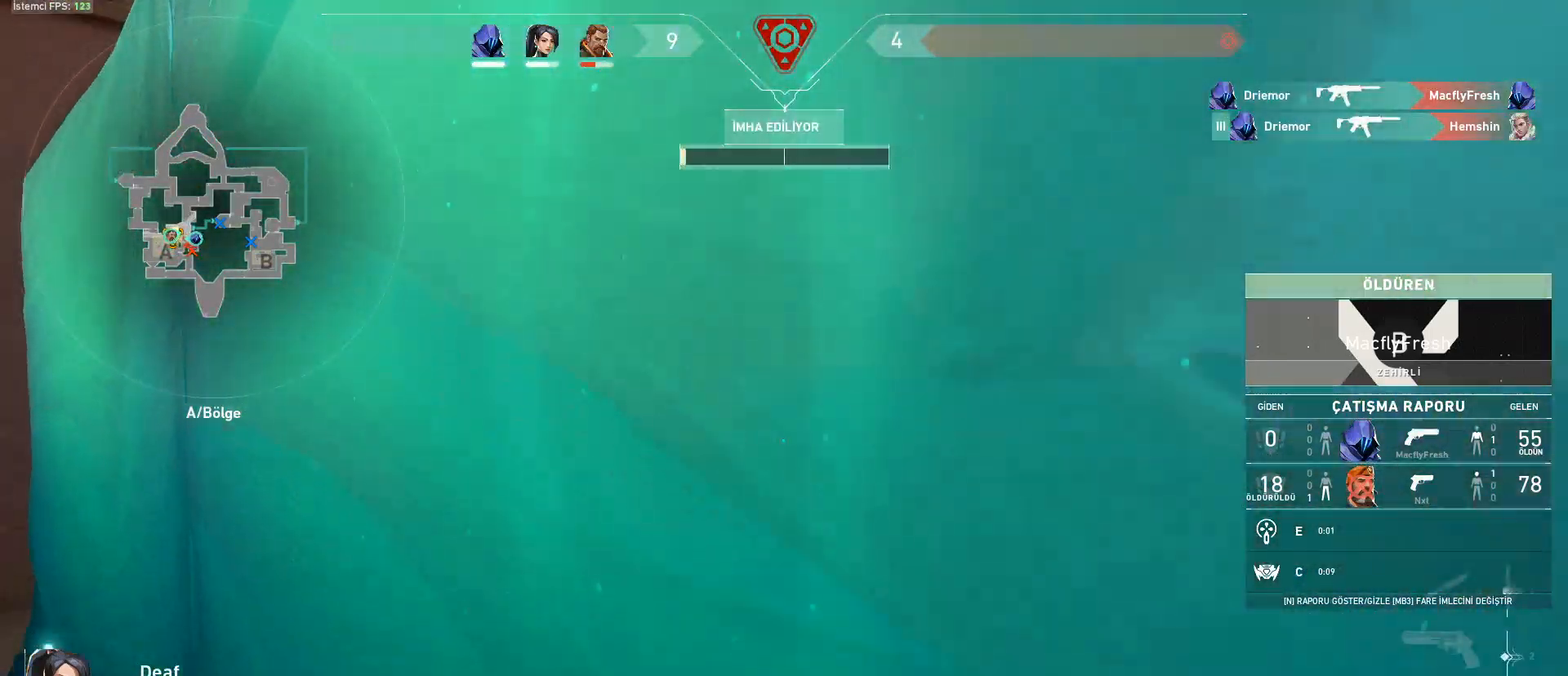
{"keys": [], "mouse": [], "events": []}
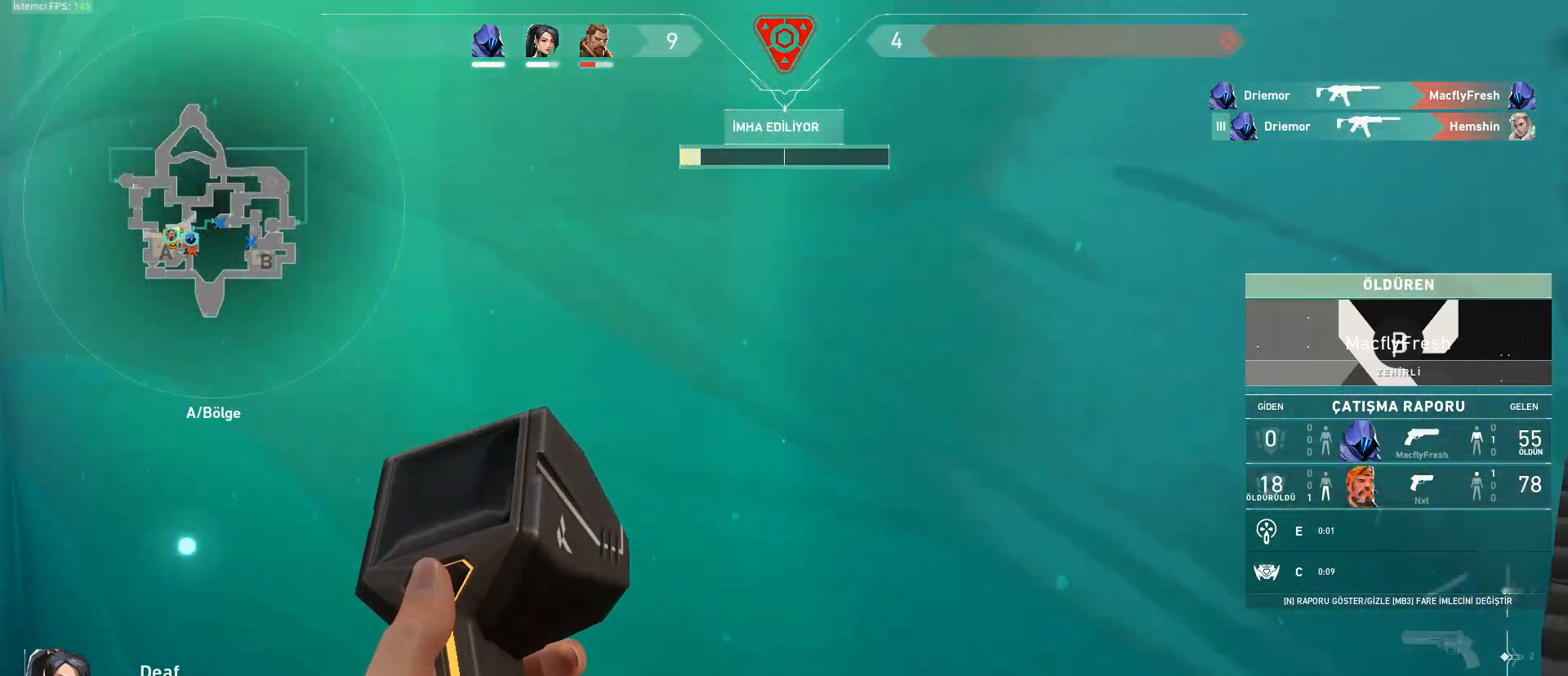
{"keys": [], "mouse": [], "events": []}
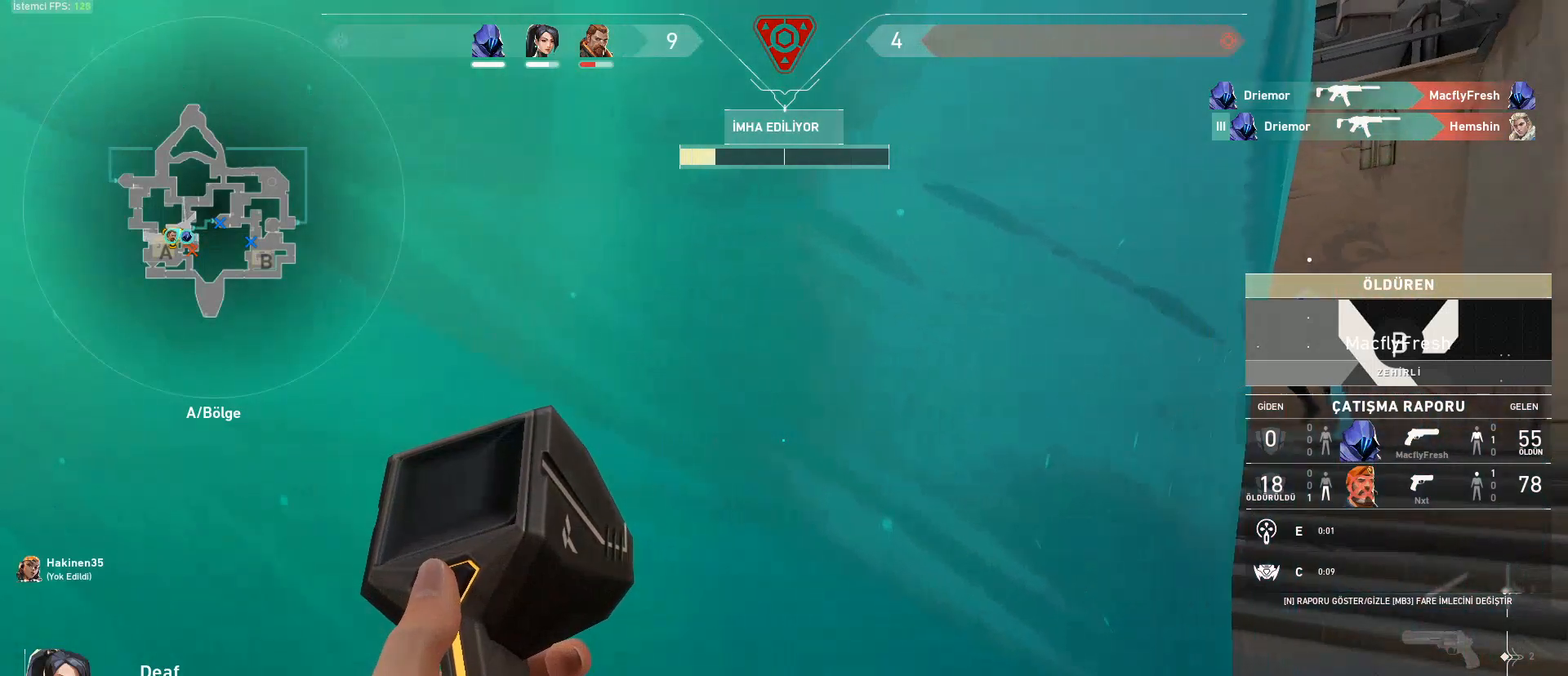
{"keys": ["tab"], "mouse": [], "events": [[467, "tab", "down"]]}
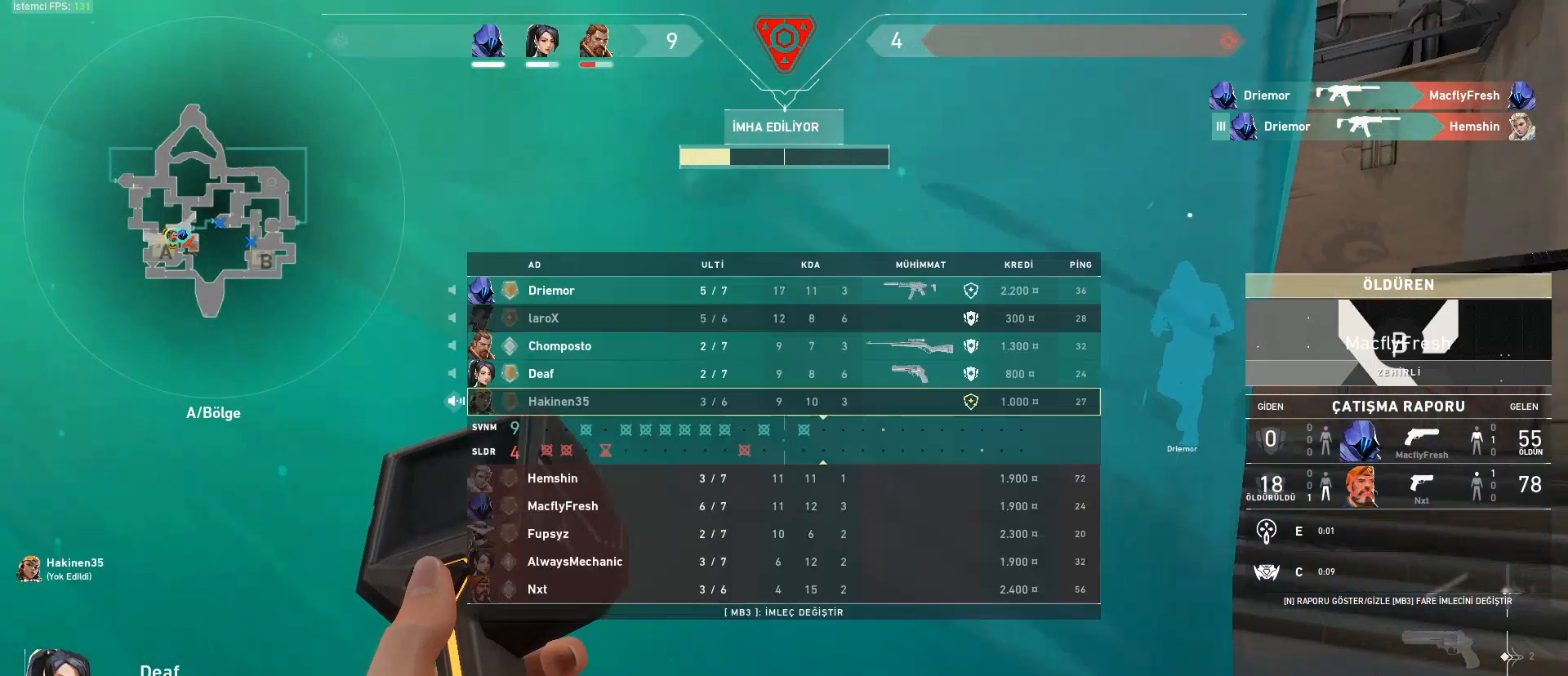
{"keys": ["tab"], "mouse": [], "events": []}
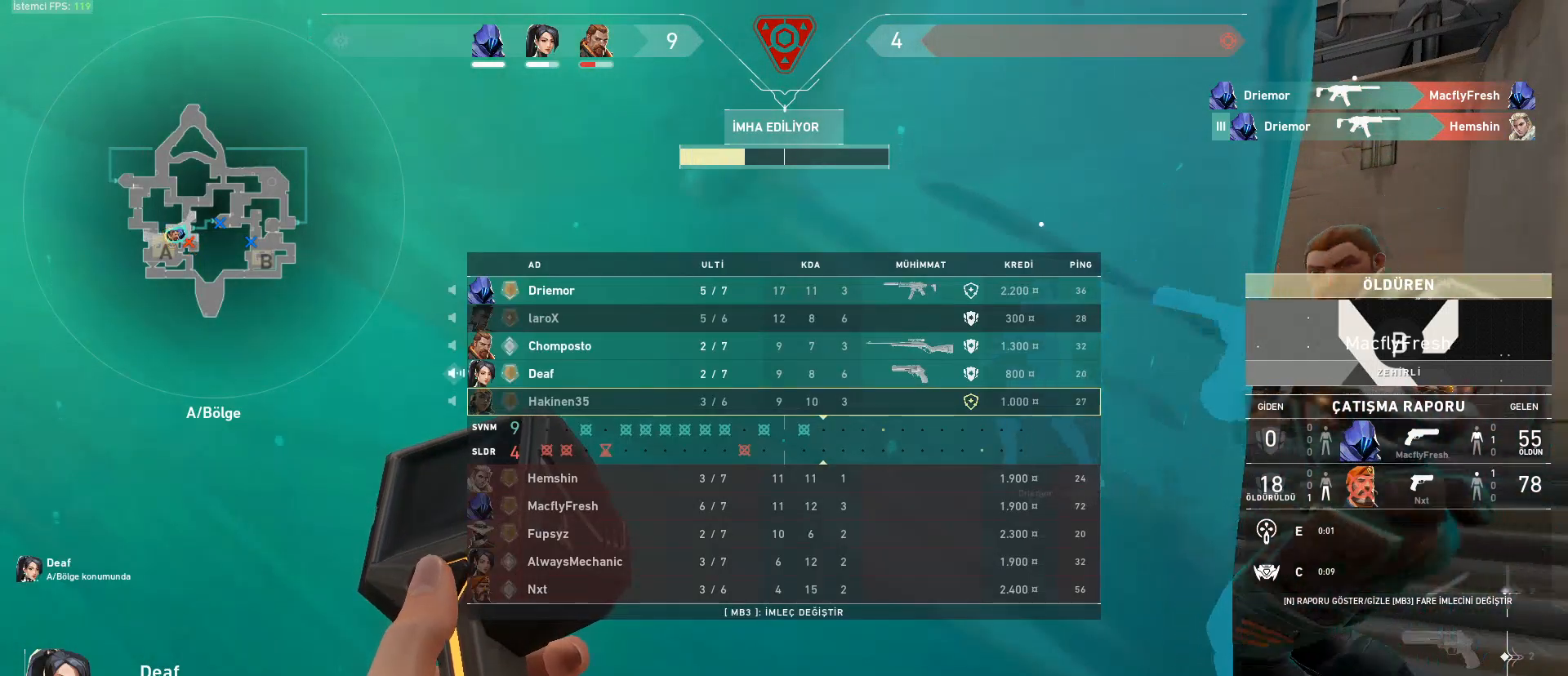
{"keys": ["tab"], "mouse": [], "events": []}
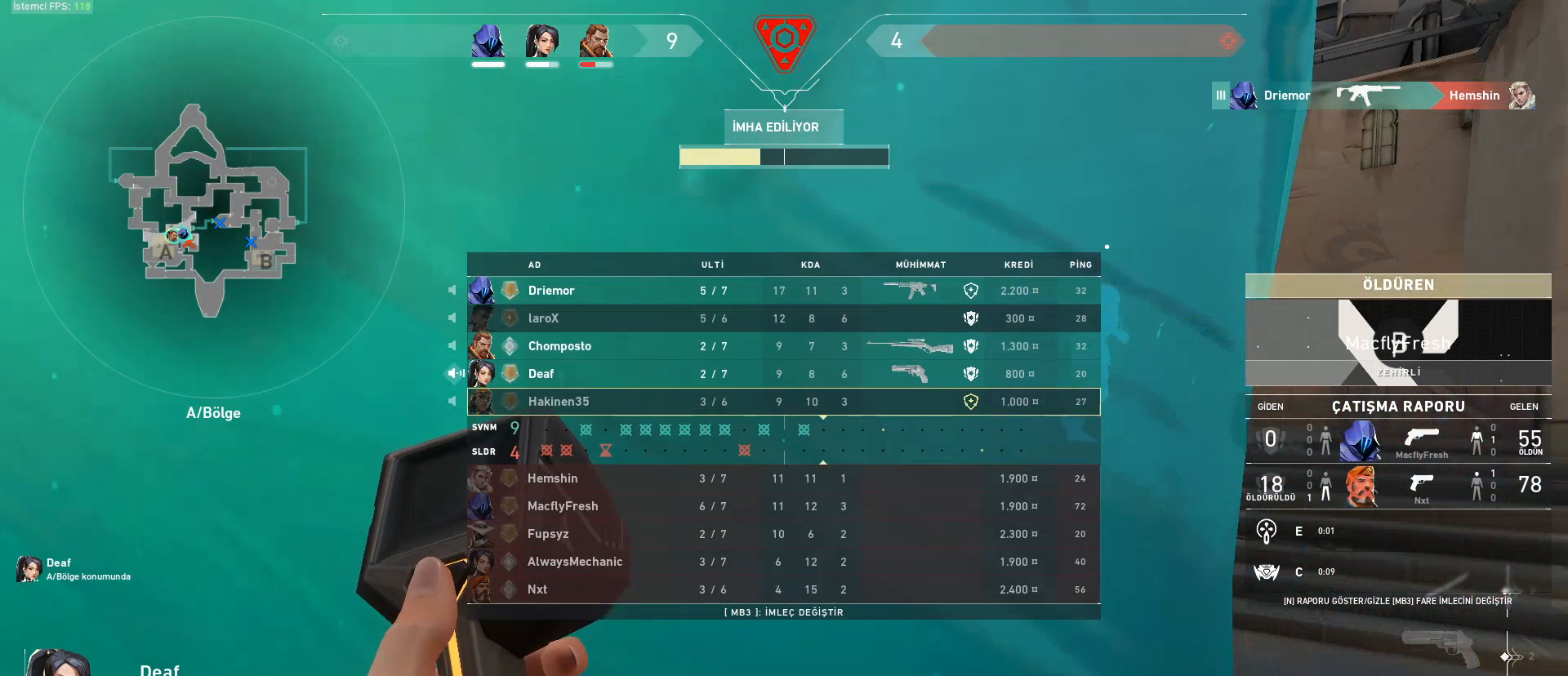
{"keys": [], "mouse": [], "events": [[184, "tab", "up"]]}